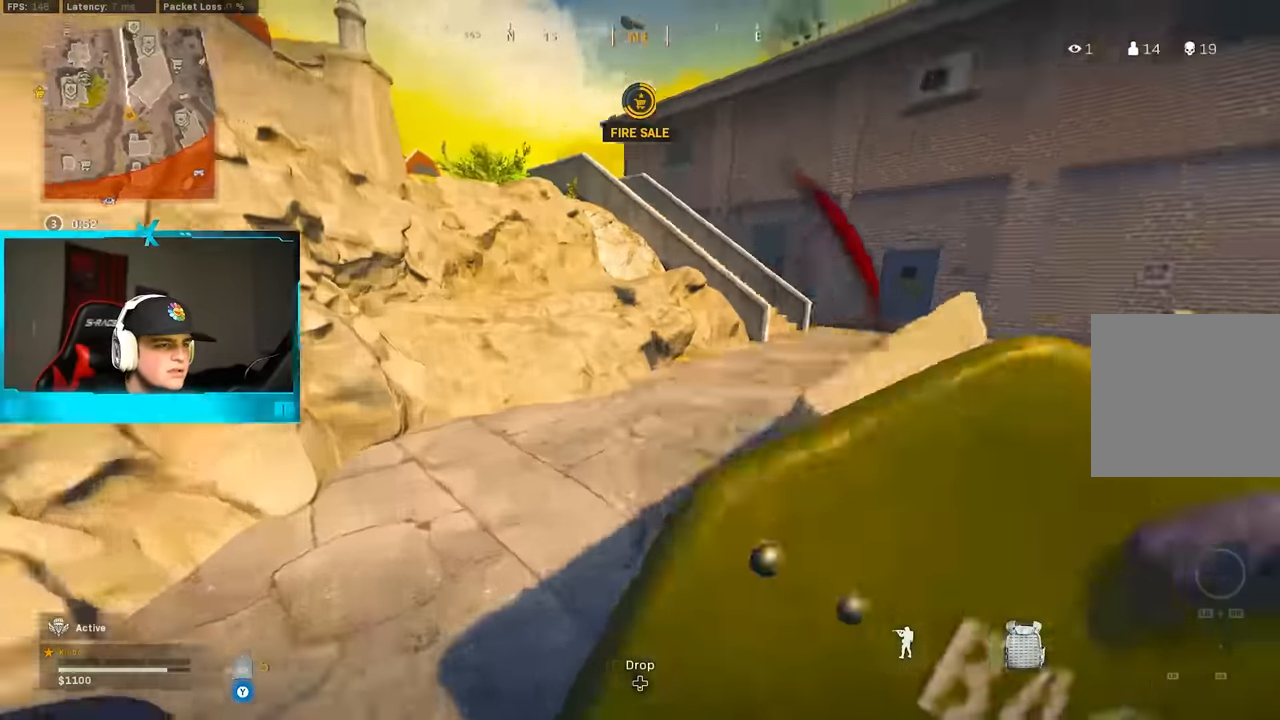
Gameplay with a controller (Xbox layout); each line is a JSON object with the inputs held at the frame after it. "button_events" lists button changes between this image and that frame as [ms after this image, input, new state], when the widget could be followed in between (sticks are given only as held states). Not read: Z.
{"buttons": [], "left_stick": "up", "right_stick": "center", "button_events": [[333, "B", "down"], [483, "B", "up"]]}
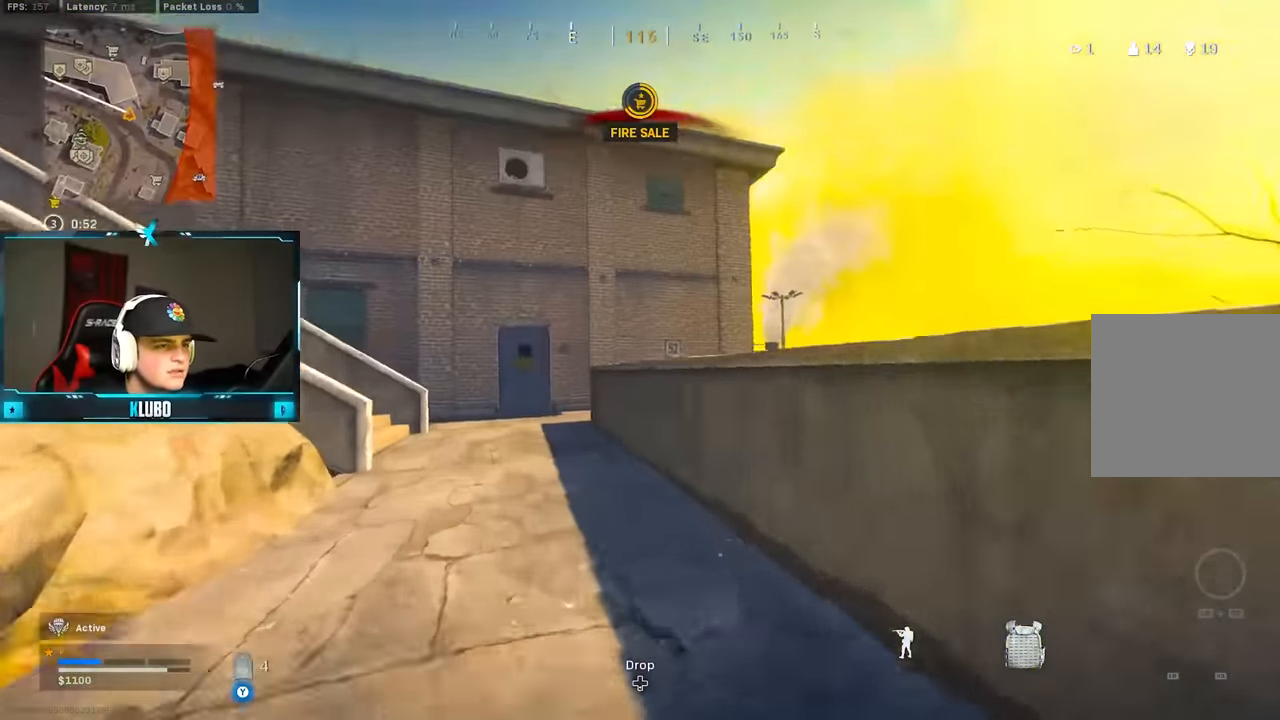
{"buttons": [], "left_stick": "up", "right_stick": "up-left", "button_events": [[50, "B", "down"], [117, "A", "down"], [167, "B", "up"], [317, "A", "up"]]}
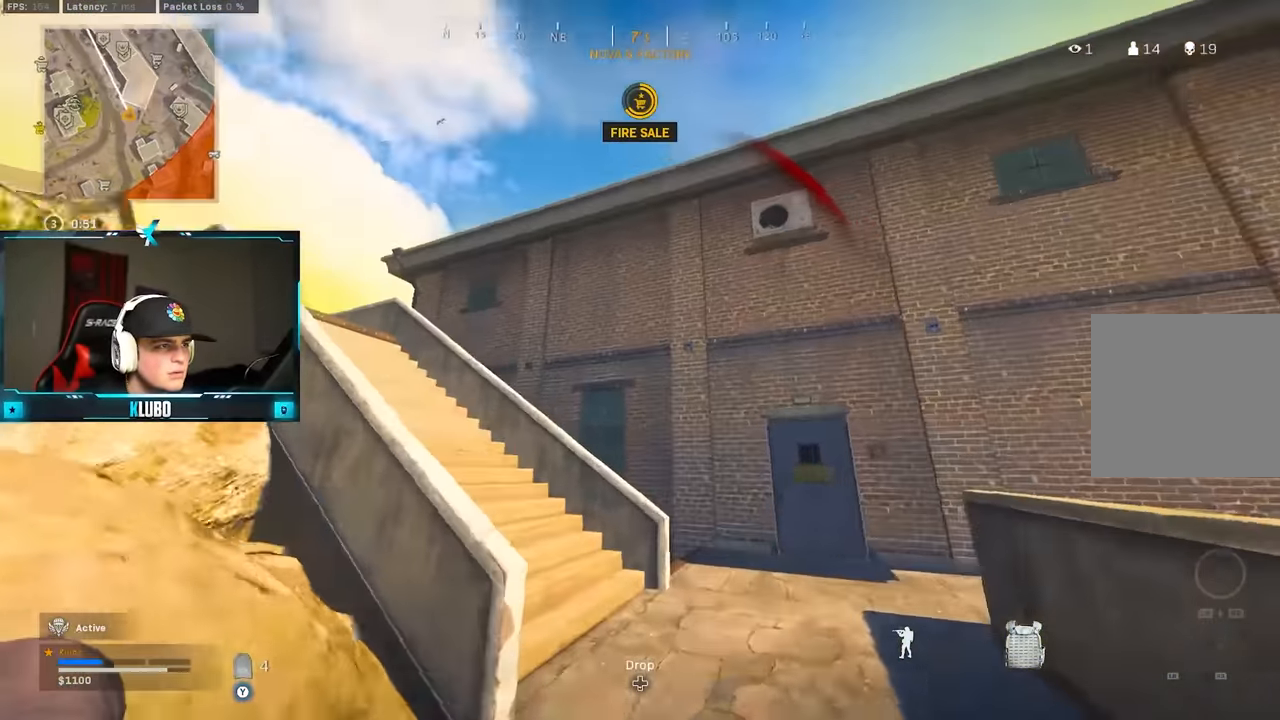
{"buttons": ["A"], "left_stick": "up", "right_stick": "center", "button_events": [[150, "B", "down"], [283, "B", "up"], [350, "B", "down"], [400, "A", "down"], [467, "B", "up"]]}
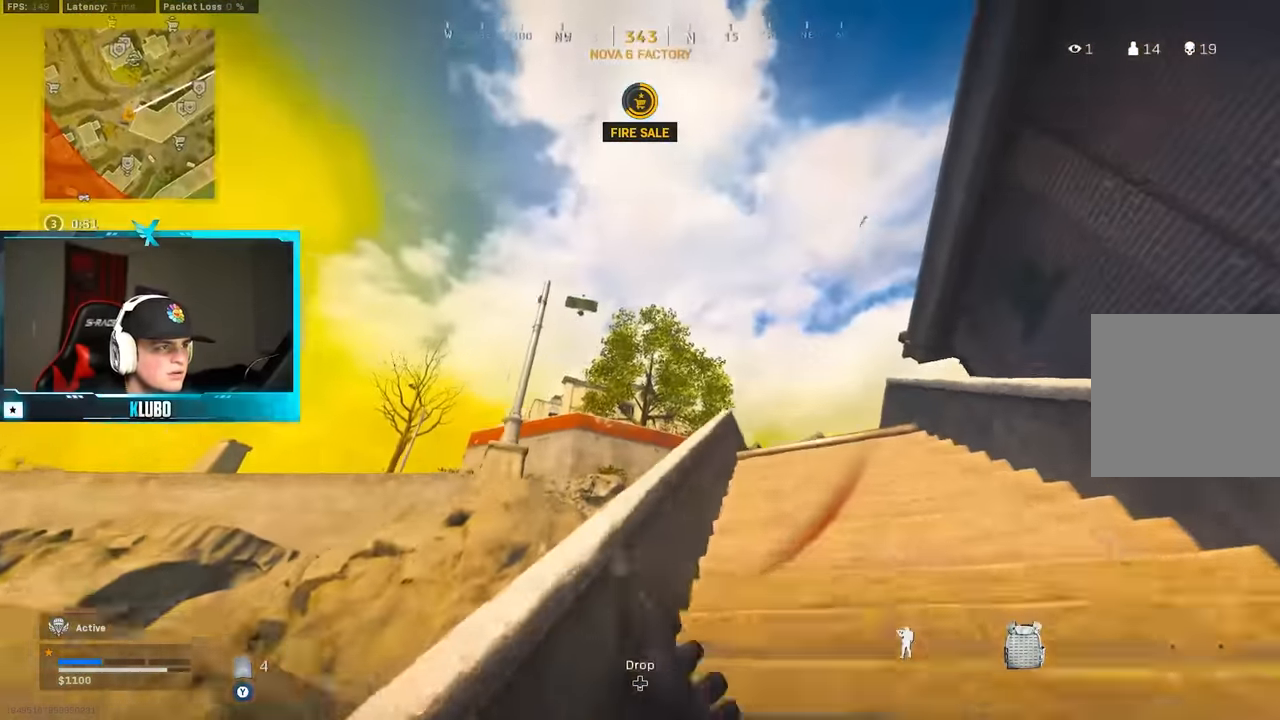
{"buttons": [], "left_stick": "up-right", "right_stick": "center", "button_events": [[100, "A", "up"]]}